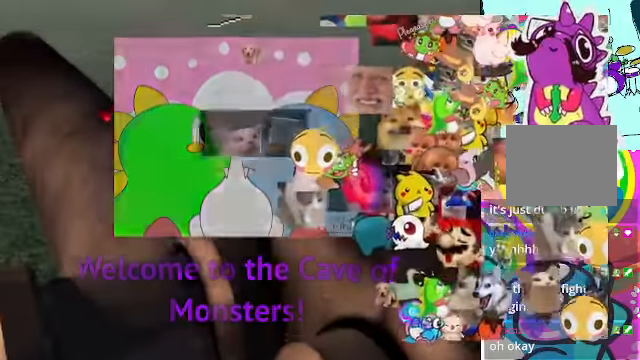
Gameplay with a controller (Xbox layout); each line is a JSON object with the inputs held at the frame after it (dt_ms = milliseconds from this image to that frame). "events" lists button and stick changes between this image and that frame as [ms after this image, input, new state], when the widget could be followed in between. Not read: DPAD_UP L3 R3 right_stick.
{"dt_ms": 500, "buttons": ["A"], "left_stick": "center"}
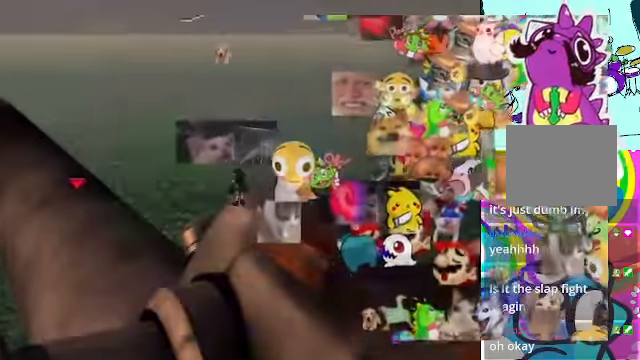
{"dt_ms": 500, "buttons": ["A", "DPAD_LEFT"], "left_stick": "center", "events": [[66, "B", "down"], [234, "B", "up"], [300, "DPAD_LEFT", "down"]]}
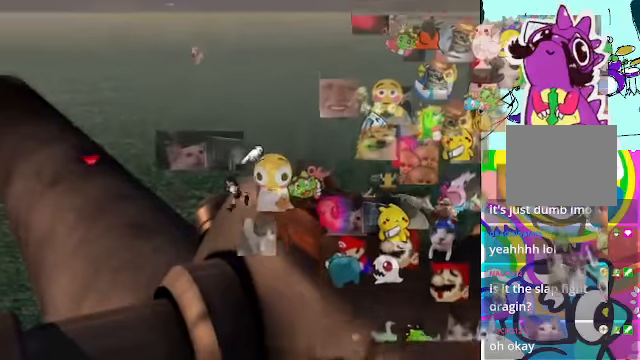
{"dt_ms": 500, "buttons": ["A", "DPAD_LEFT"], "left_stick": "center", "events": []}
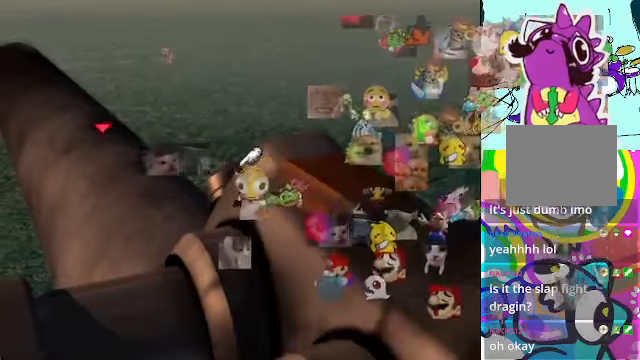
{"dt_ms": 500, "buttons": ["A", "DPAD_LEFT"], "left_stick": "center", "events": []}
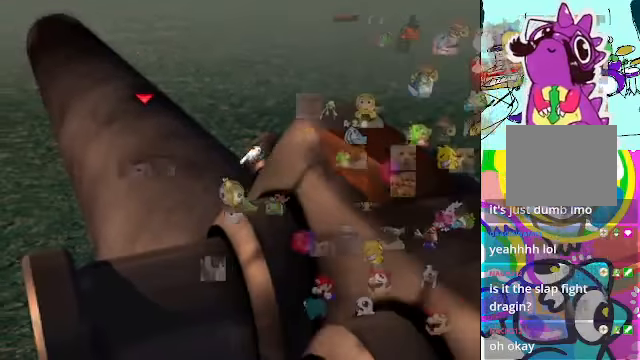
{"dt_ms": 500, "buttons": ["A"], "left_stick": "center", "events": [[467, "DPAD_LEFT", "up"]]}
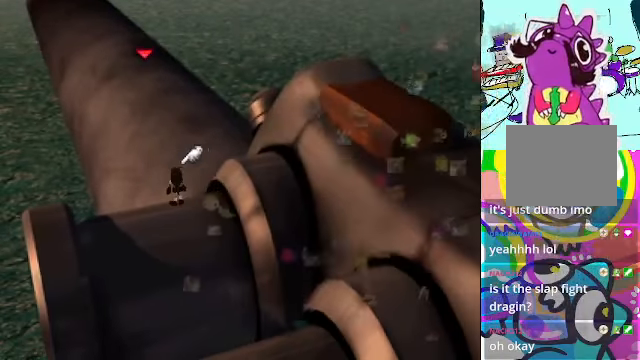
{"dt_ms": 500, "buttons": ["A"], "left_stick": "center", "events": []}
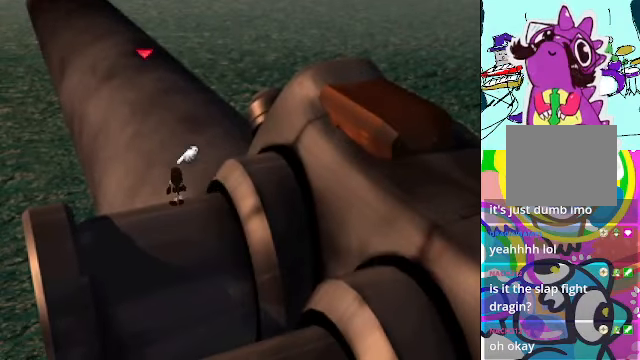
{"dt_ms": 500, "buttons": ["A", "DPAD_RIGHT"], "left_stick": "center", "events": [[67, "DPAD_RIGHT", "down"]]}
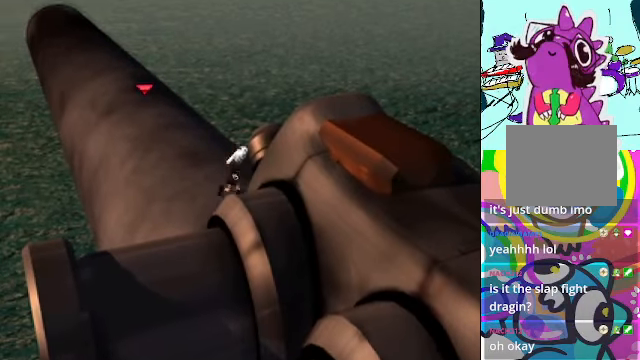
{"dt_ms": 500, "buttons": ["A", "DPAD_RIGHT"], "left_stick": "center", "events": []}
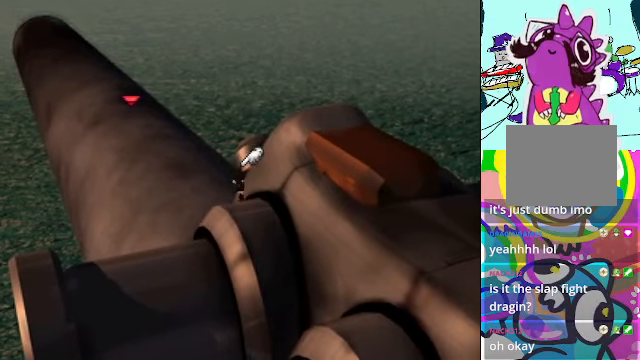
{"dt_ms": 500, "buttons": ["A"], "left_stick": "center", "events": [[34, "DPAD_RIGHT", "up"]]}
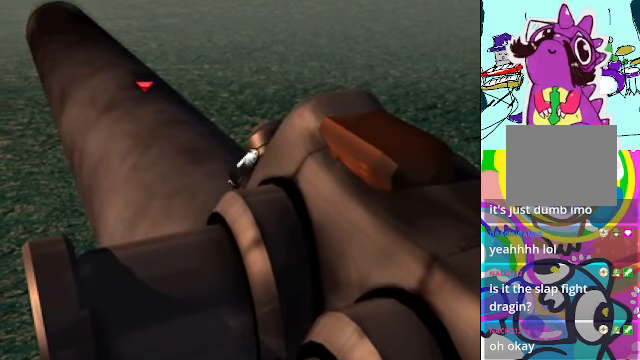
{"dt_ms": 500, "buttons": ["A"], "left_stick": "center", "events": []}
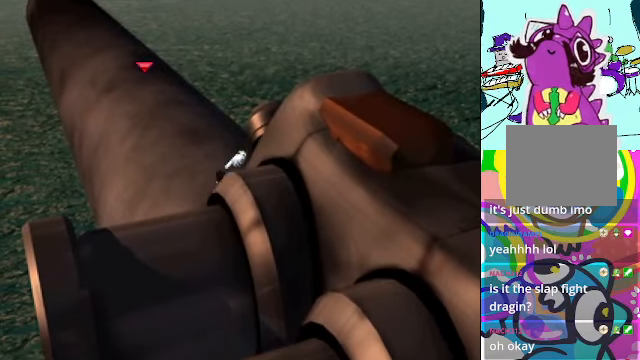
{"dt_ms": 500, "buttons": ["A"], "left_stick": "center", "events": []}
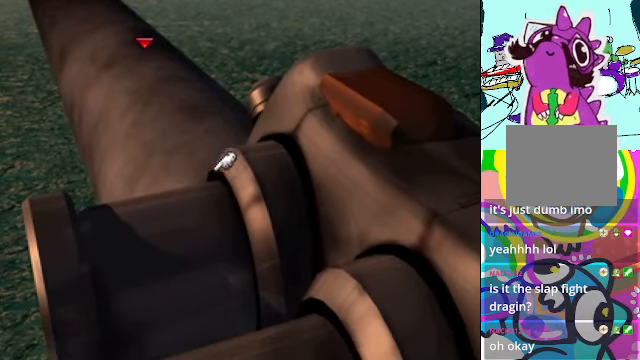
{"dt_ms": 1000, "buttons": ["A"], "left_stick": "center"}
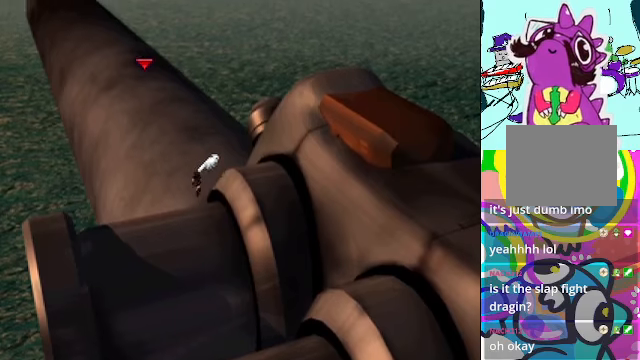
{"dt_ms": 500, "buttons": ["A"], "left_stick": "center", "events": []}
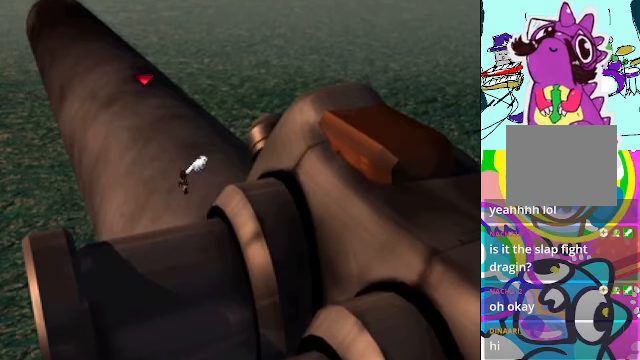
{"dt_ms": 500, "buttons": ["A"], "left_stick": "center", "events": []}
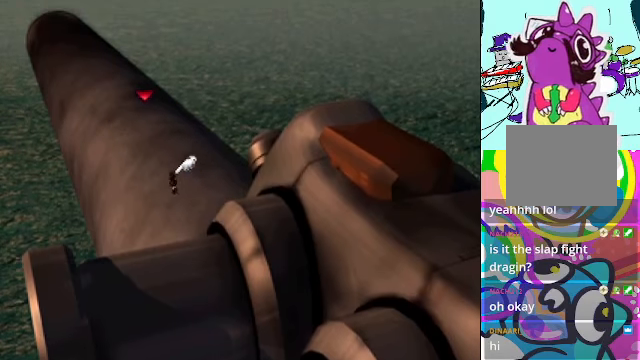
{"dt_ms": 500, "buttons": ["A"], "left_stick": "center", "events": []}
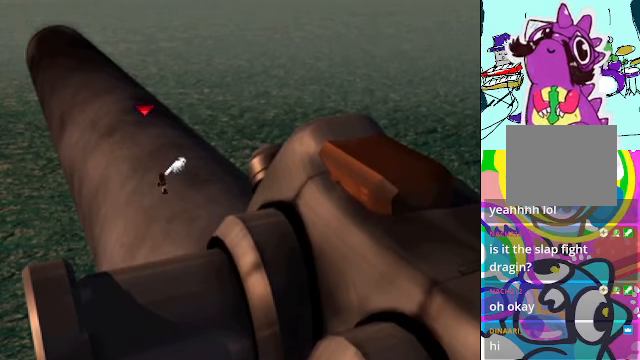
{"dt_ms": 500, "buttons": ["A", "DPAD_RIGHT"], "left_stick": "center", "events": [[400, "DPAD_RIGHT", "down"]]}
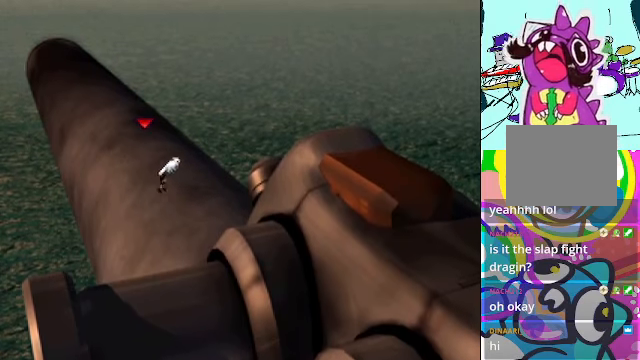
{"dt_ms": 500, "buttons": ["A"], "left_stick": "center", "events": [[67, "DPAD_RIGHT", "up"]]}
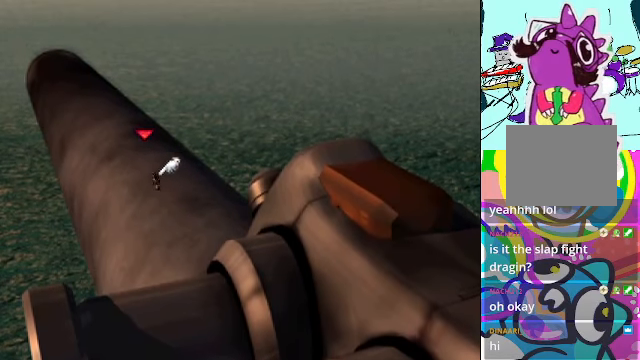
{"dt_ms": 500, "buttons": ["A"], "left_stick": "center", "events": []}